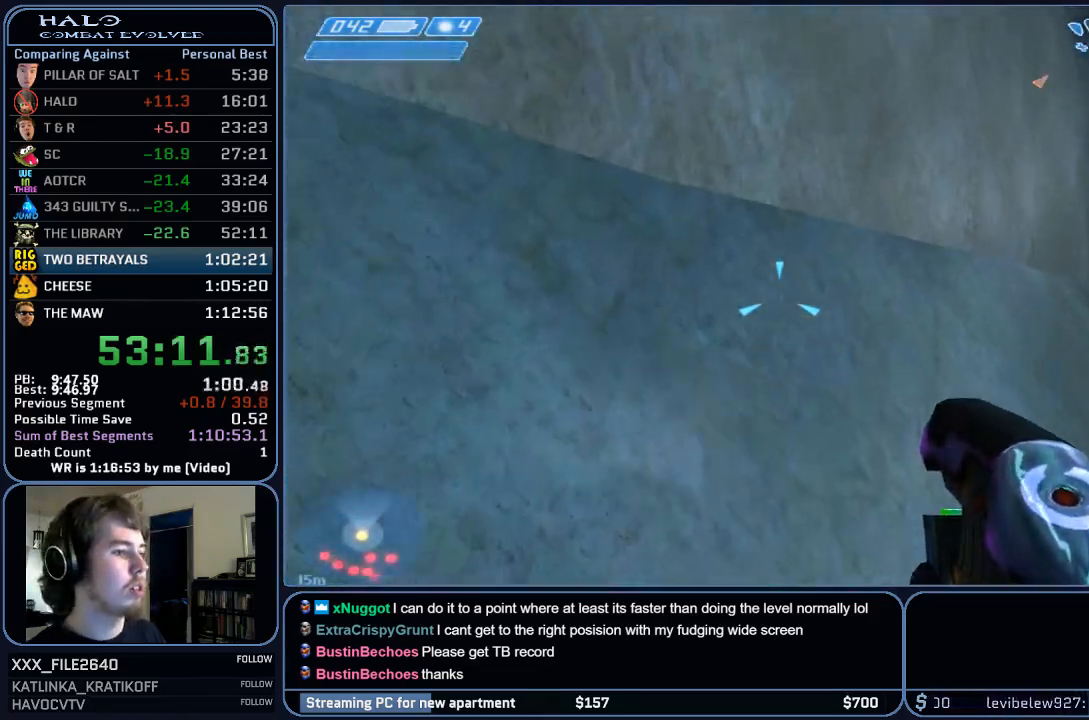
Gameplay with keyboard and mouse; each line is a JSON object with the keys and mouse buttons held at the frame after it. "events" lists presses ("down") and releases ("up") of "1", "2", "3", "4", "5", "a", "alt", "c", "ctrl", "d", "e", "f", "q", "r", "s", "shift", "space", "tab", "v", "w", "x", "z", "mouse_left", "mouse_middle", "mouse_right", "mouse_wheel_up" and "mouse_wheel_down" between this image and that frame as [ms after this image, input, new state], when the widget could be followed in between. "mouse_left", "mouse_middle", "mouse_right", "mouse_wheel_up", "mouse_wheel_down" = the "left", "middle", "right", "wheel_up", "wheel_down" buttons of the "mouse" list. No other keys are recorded. Mouse movement is not recorded.
{"keys": ["w"], "mouse": [], "events": [[200, "space", "up"]]}
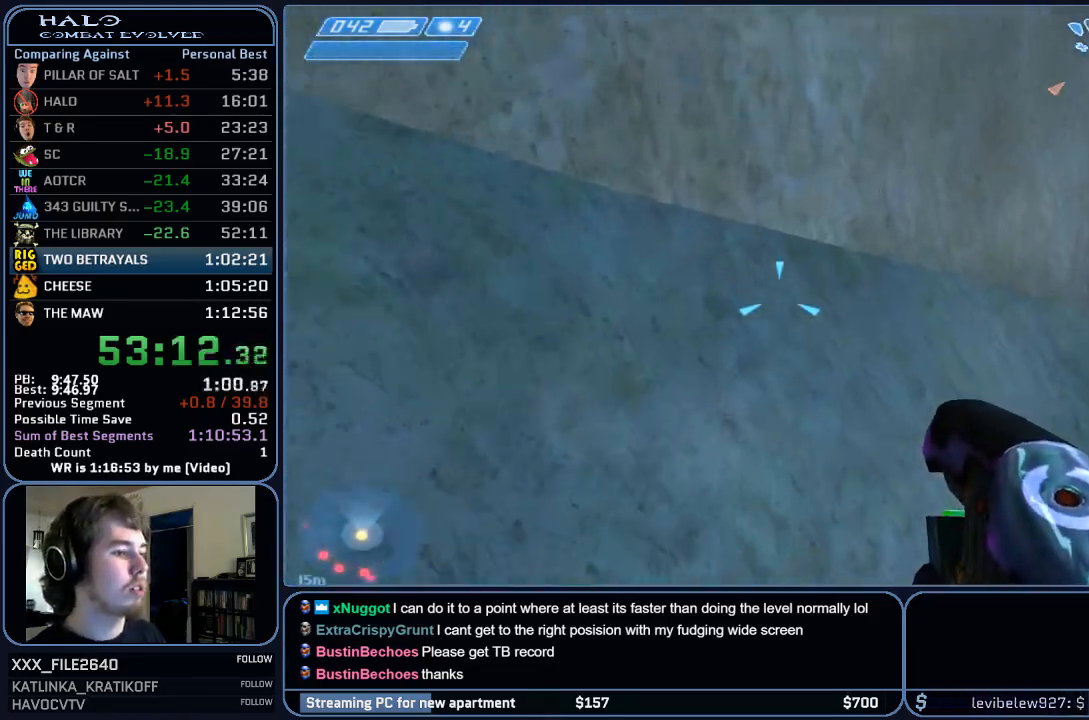
{"keys": ["w"], "mouse": [], "events": []}
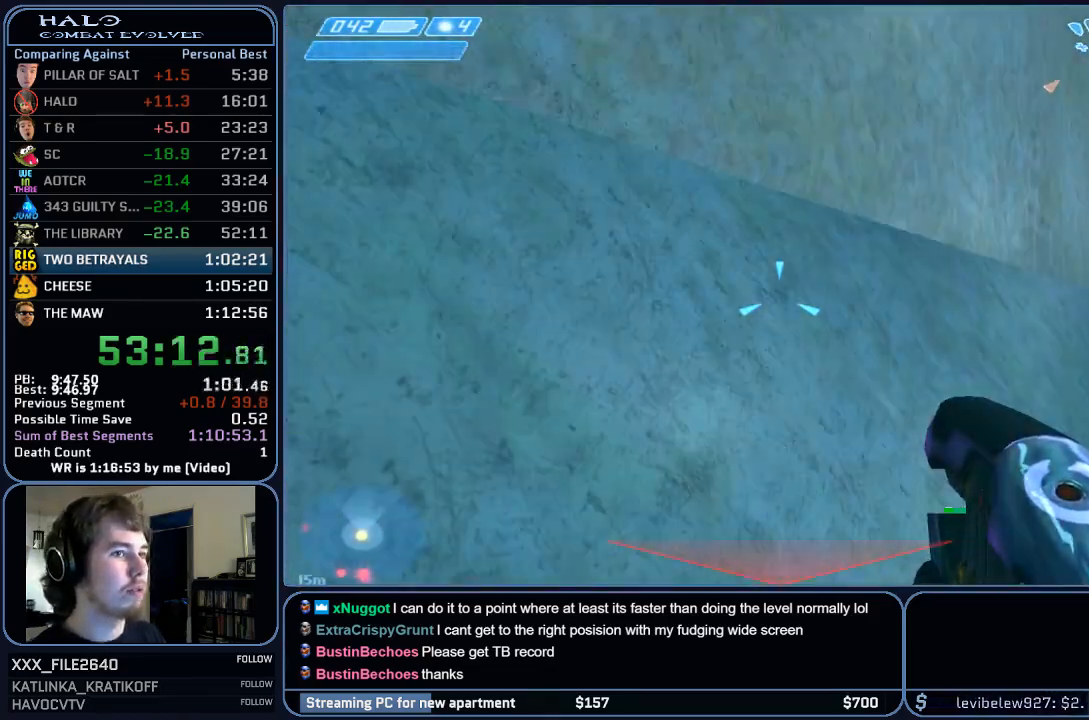
{"keys": ["w"], "mouse": [], "events": []}
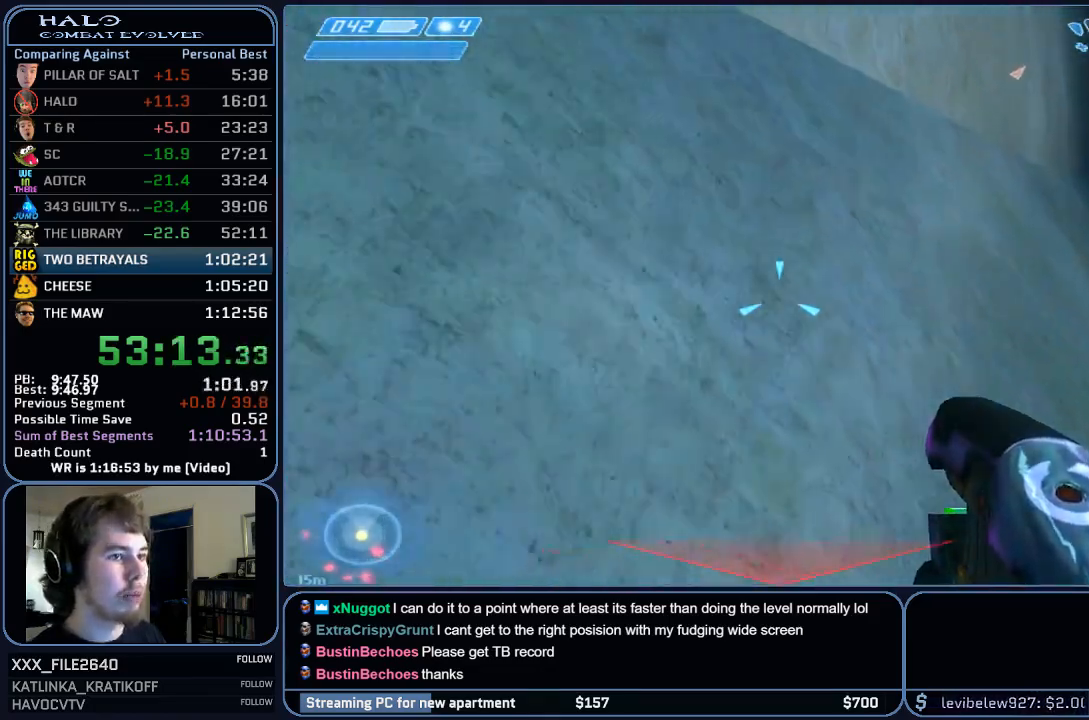
{"keys": ["w"], "mouse": [], "events": []}
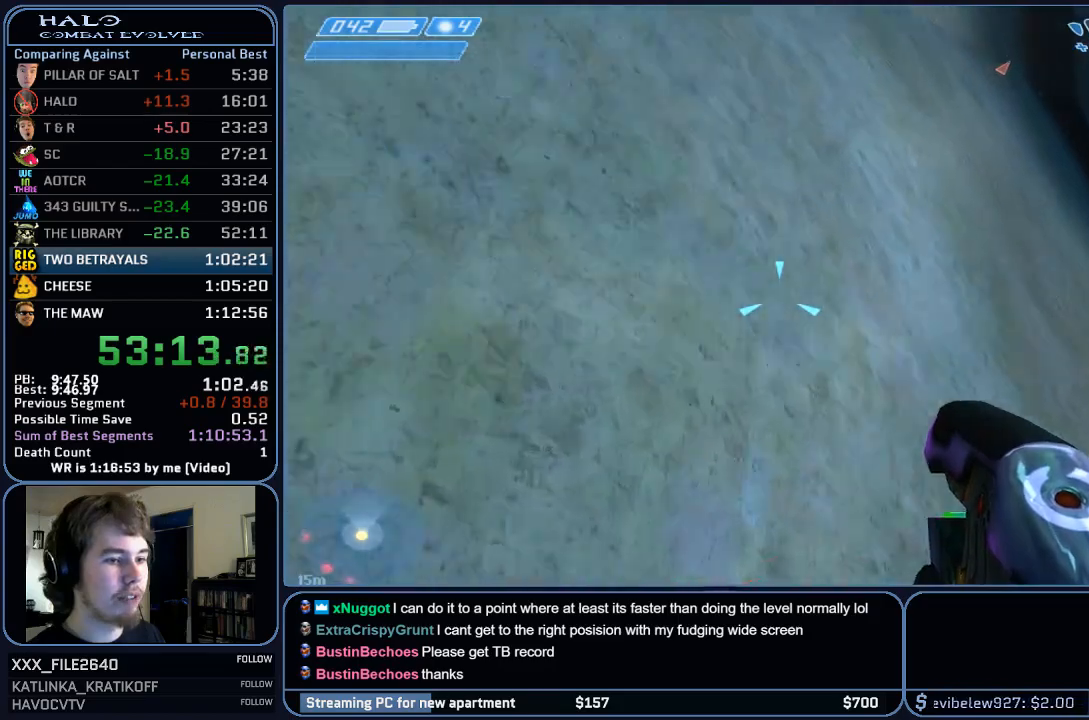
{"keys": ["w"], "mouse": [], "events": []}
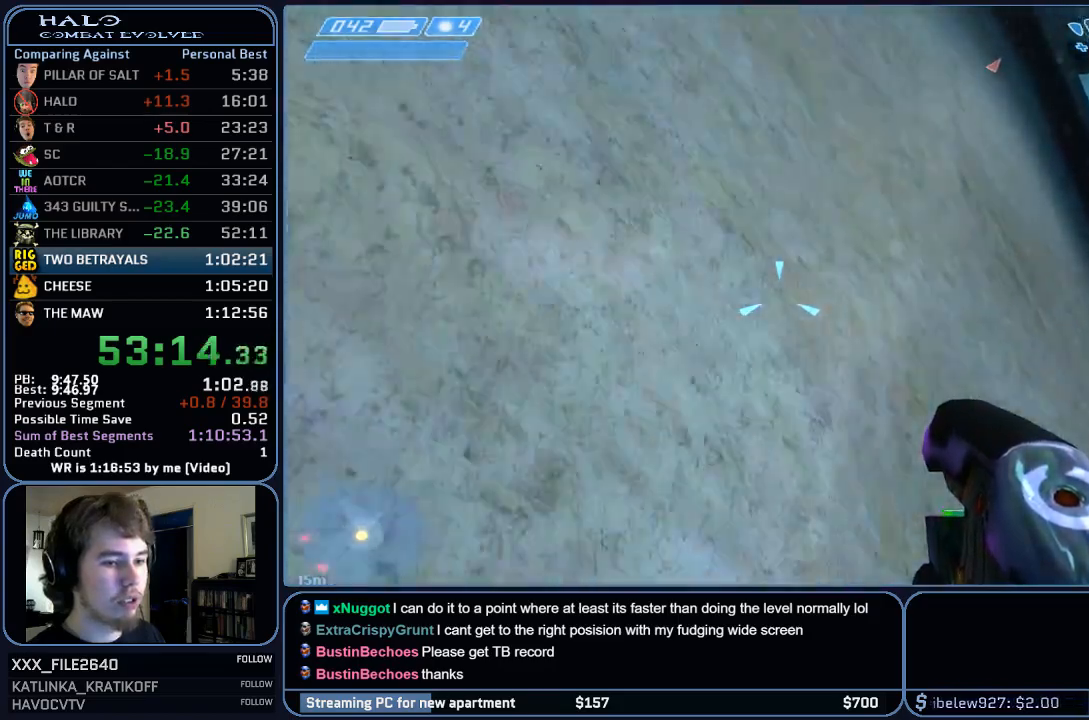
{"keys": ["w"], "mouse": [], "events": []}
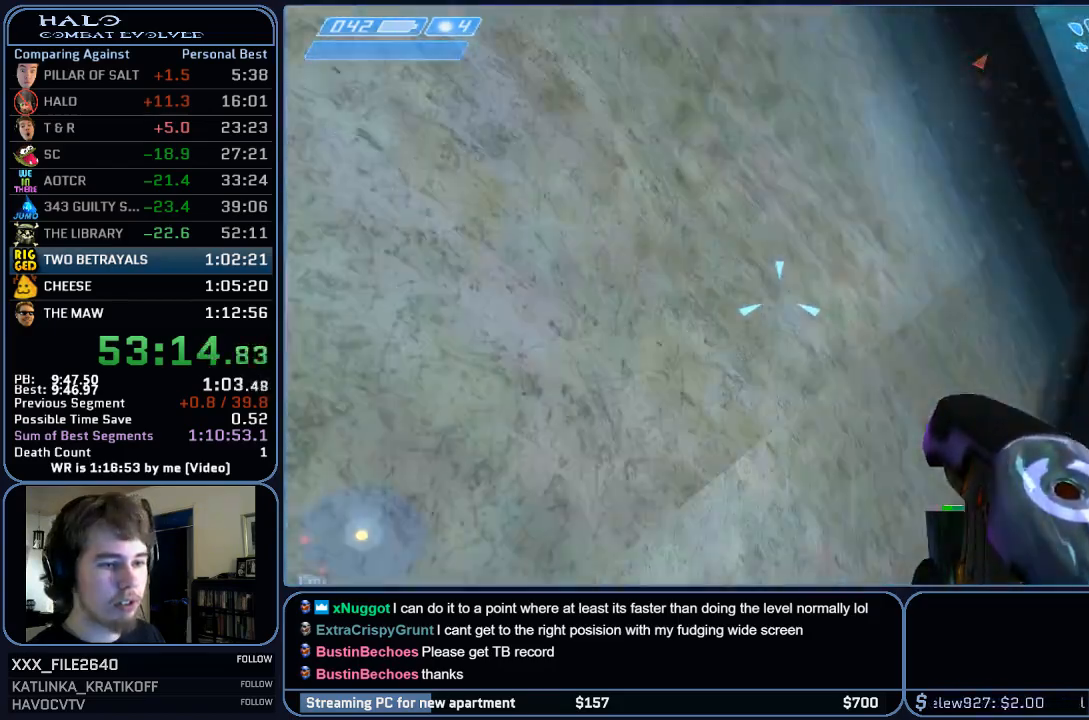
{"keys": ["w"], "mouse": [], "events": []}
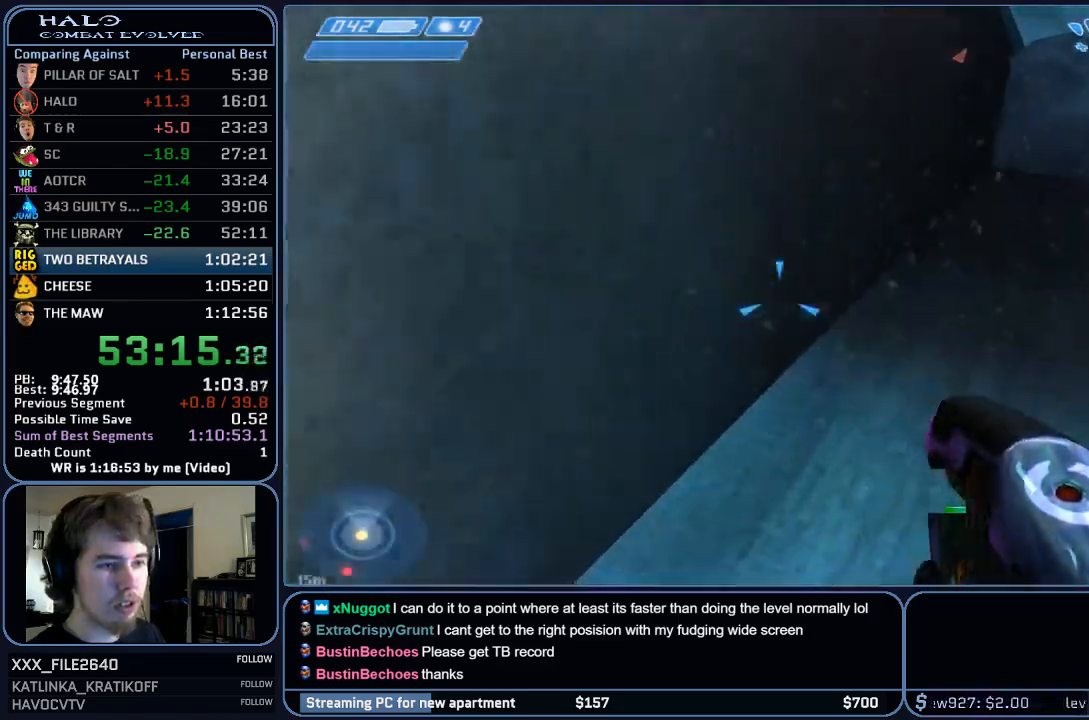
{"keys": ["space", "w"], "mouse": [], "events": [[67, "ctrl", "down"], [133, "space", "down"], [333, "ctrl", "up"]]}
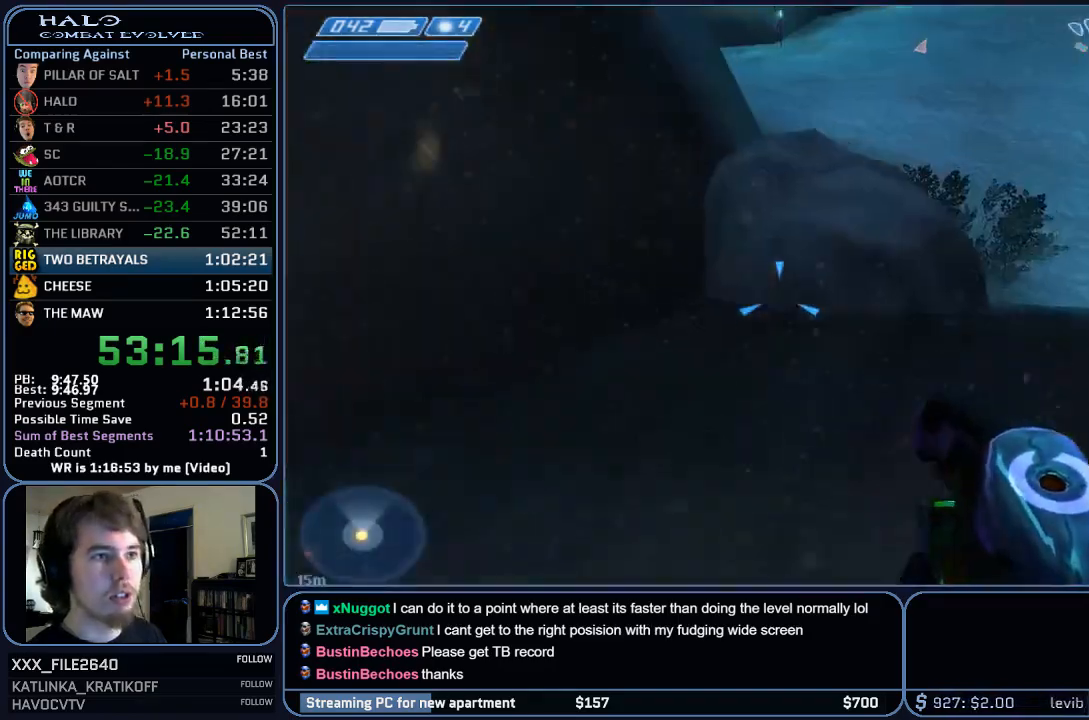
{"keys": ["w"], "mouse": [], "events": [[67, "space", "up"]]}
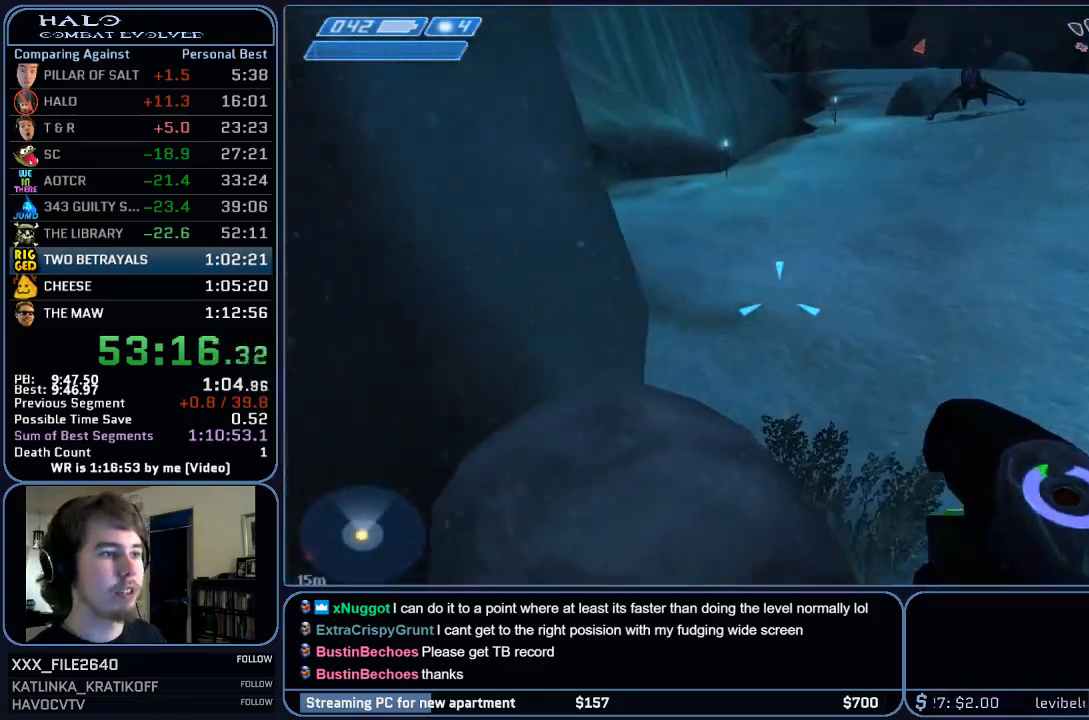
{"keys": ["w"], "mouse": [], "events": []}
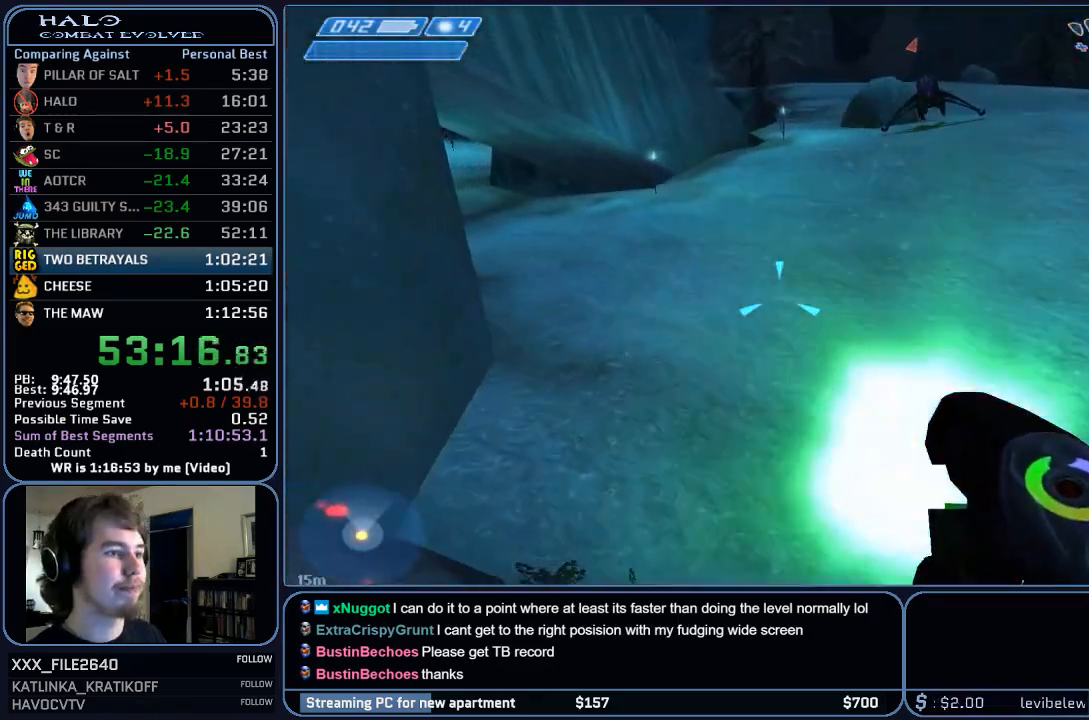
{"keys": ["w"], "mouse": [], "events": []}
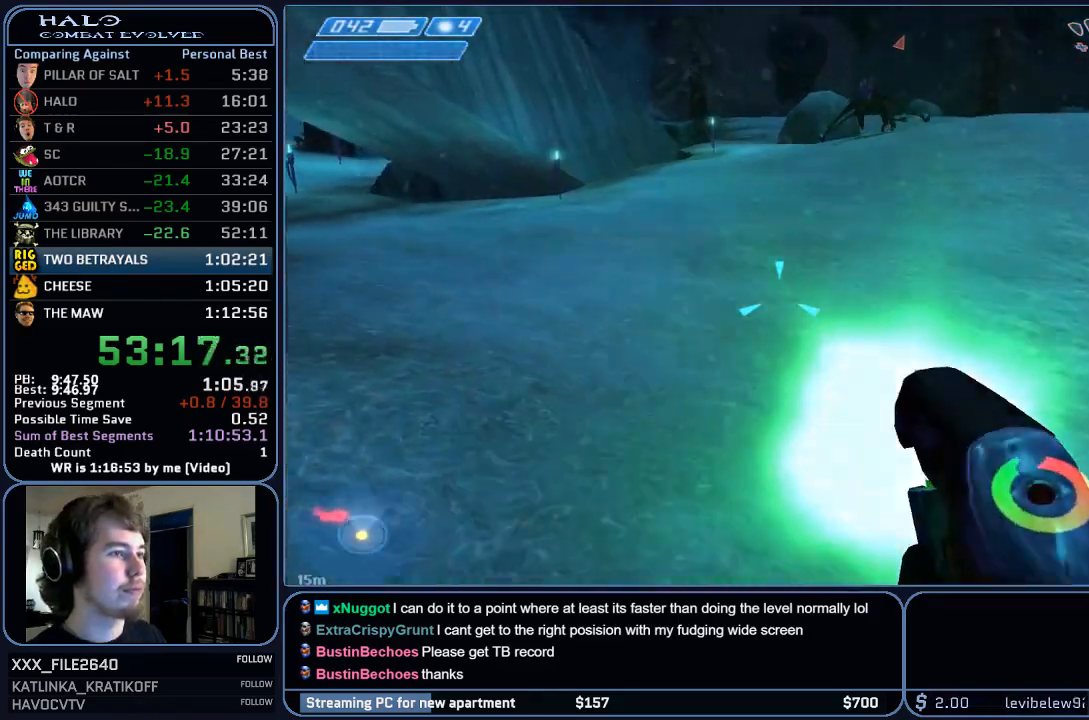
{"keys": ["w"], "mouse": [], "events": []}
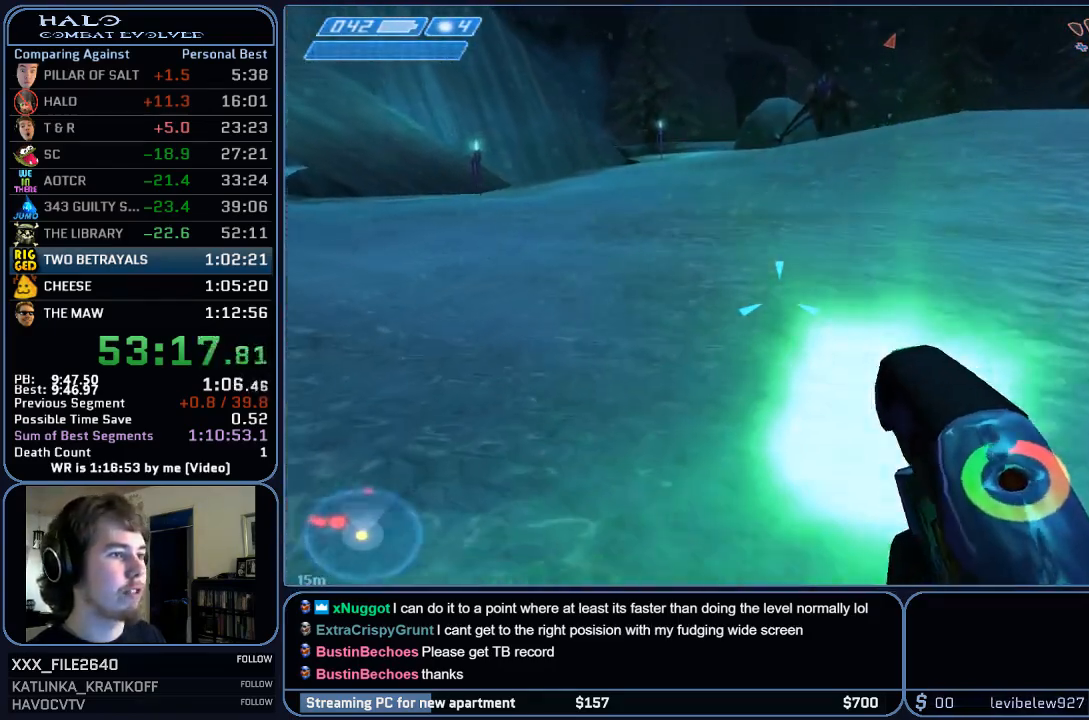
{"keys": ["d", "w"], "mouse": [], "events": [[100, "space", "down"], [250, "space", "up"], [317, "q", "down"], [417, "q", "up"], [483, "d", "down"]]}
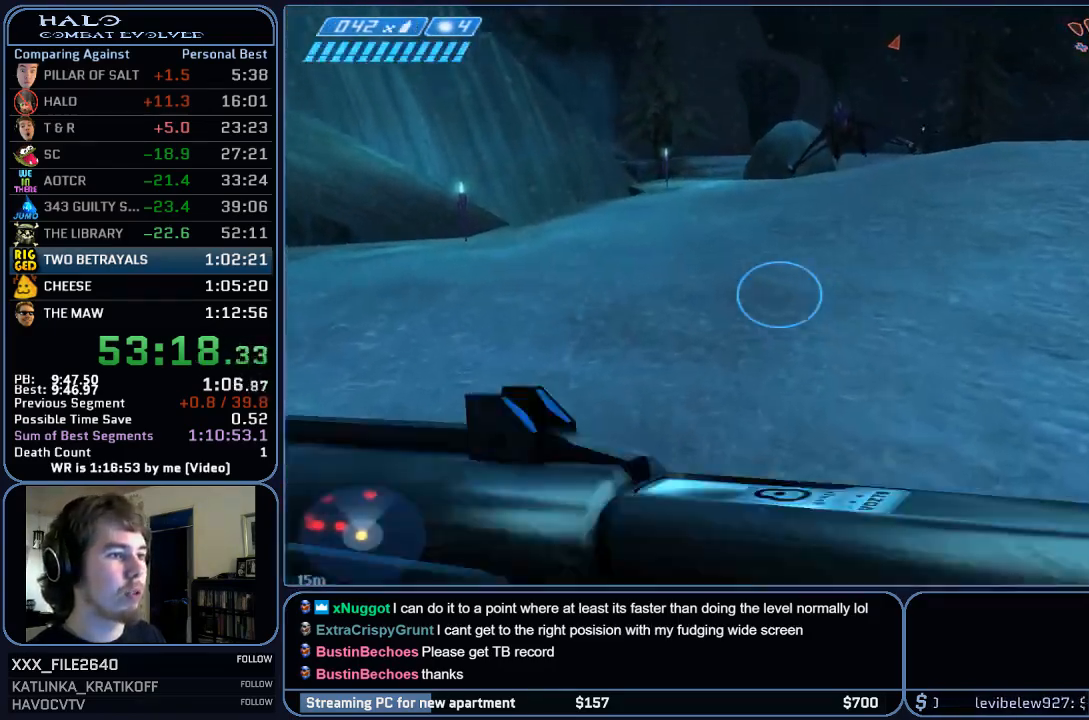
{"keys": ["d", "w"], "mouse": [], "events": []}
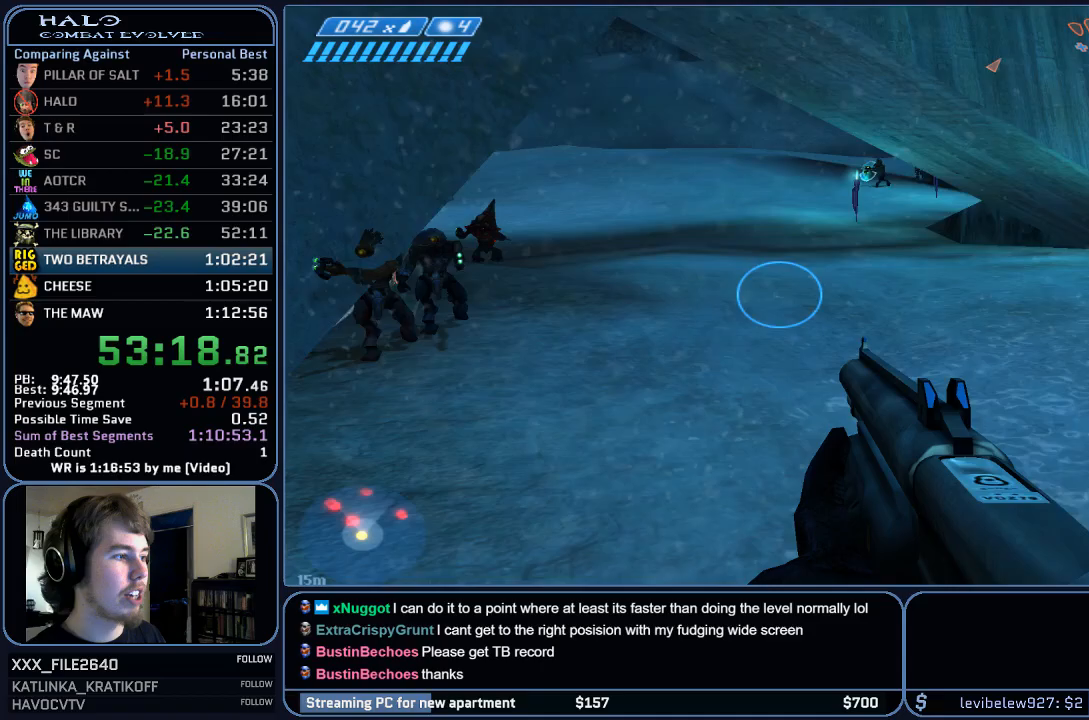
{"keys": ["w"], "mouse": [], "events": [[333, "d", "up"]]}
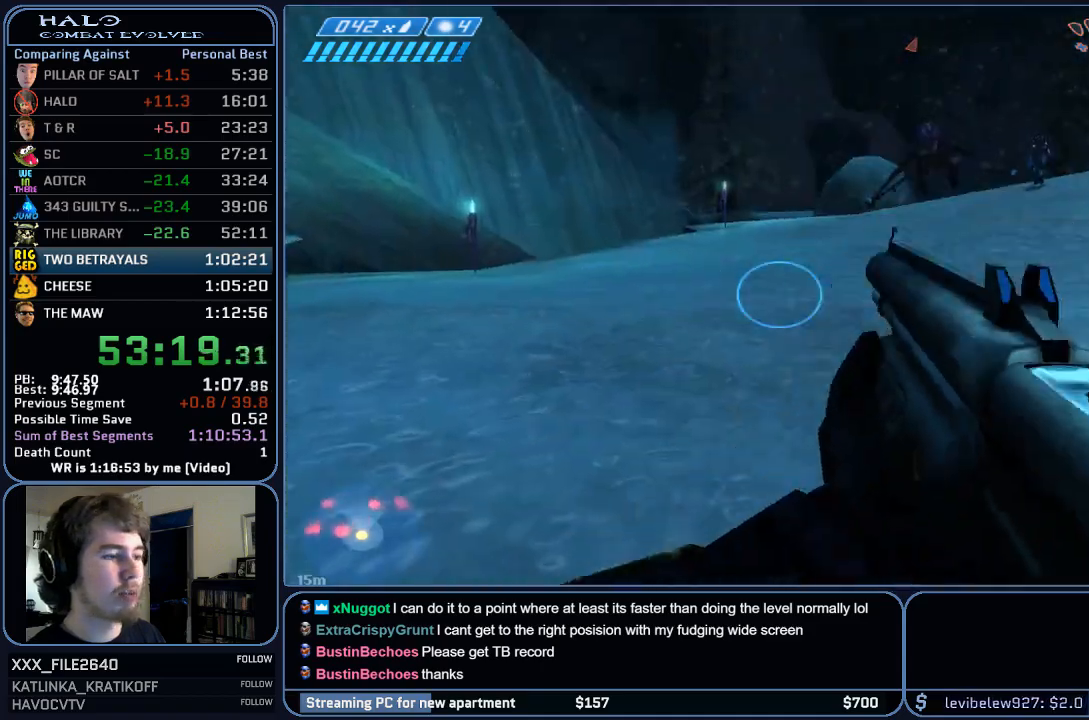
{"keys": ["w"], "mouse": [], "events": [[267, "space", "down"], [367, "space", "up"]]}
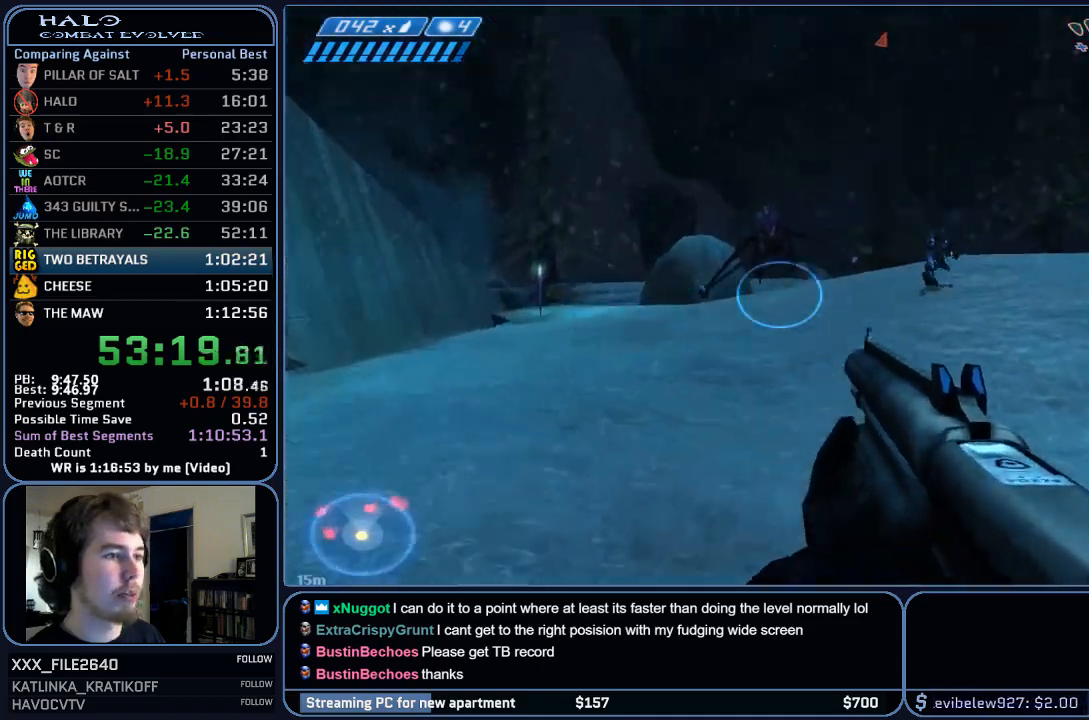
{"keys": ["w"], "mouse": [], "events": [[100, "a", "down"], [267, "a", "up"]]}
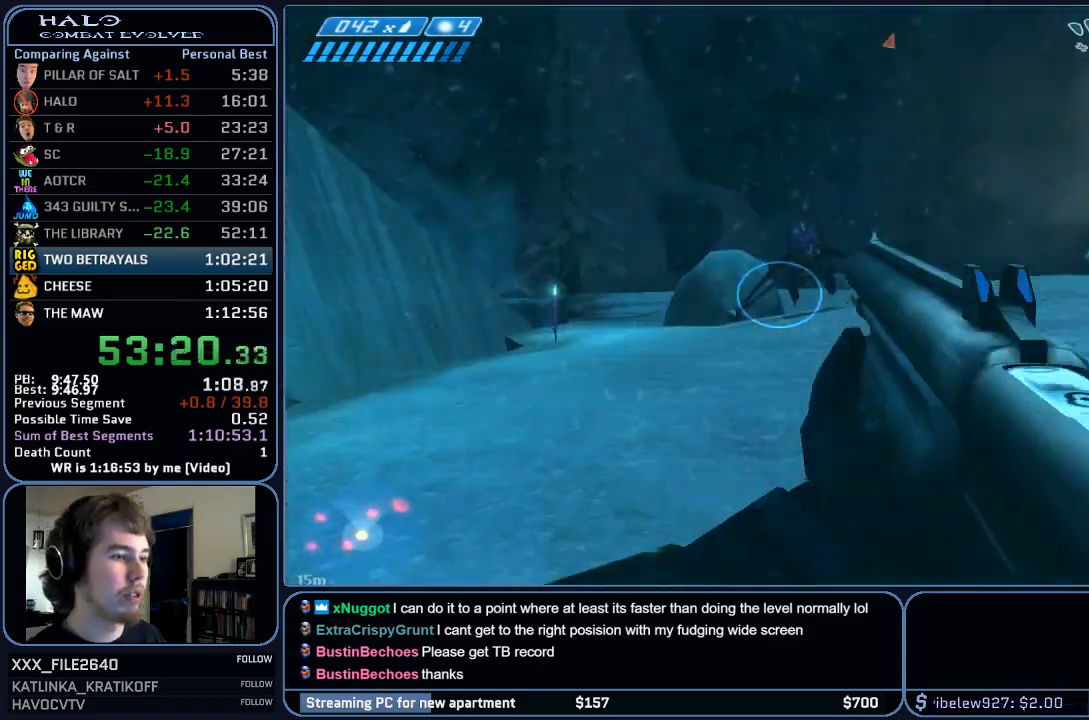
{"keys": ["a", "w"], "mouse": [], "events": [[400, "a", "down"]]}
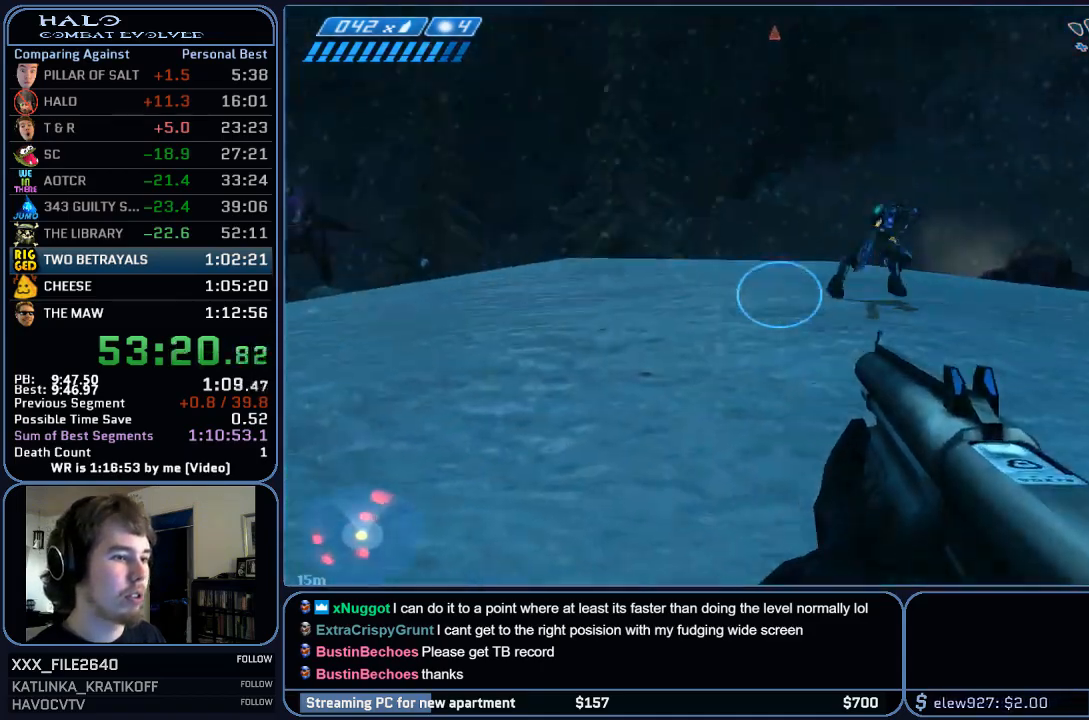
{"keys": ["a"], "mouse": [], "events": [[133, "space", "down"], [267, "space", "up"], [267, "w", "up"]]}
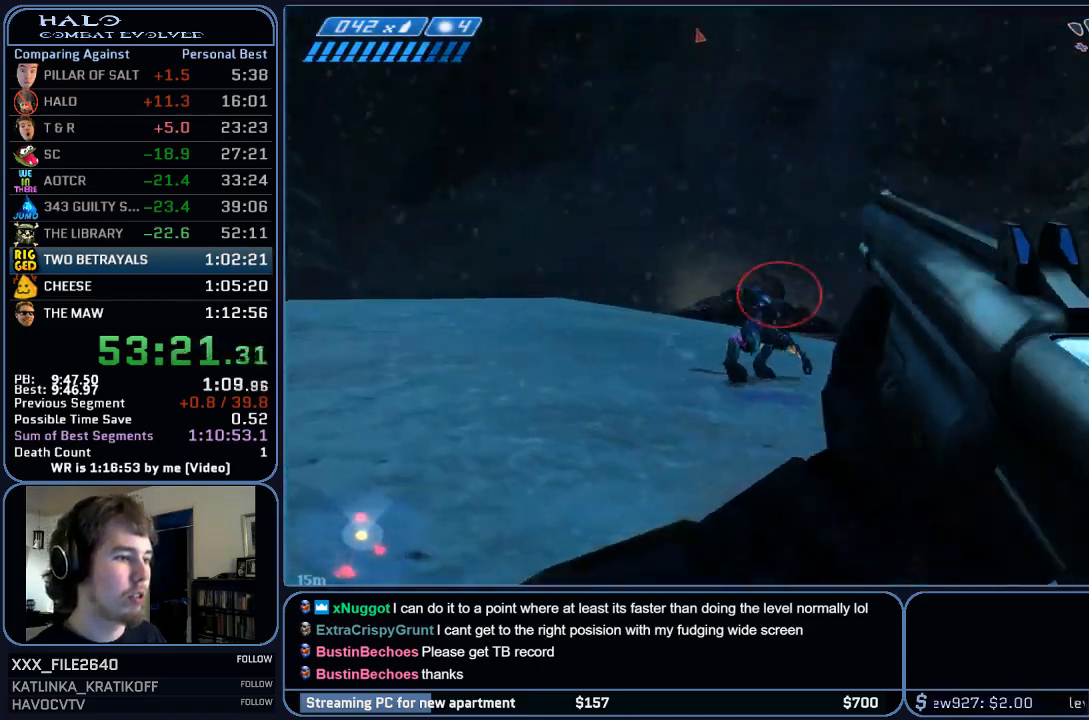
{"keys": ["a"], "mouse": [], "events": []}
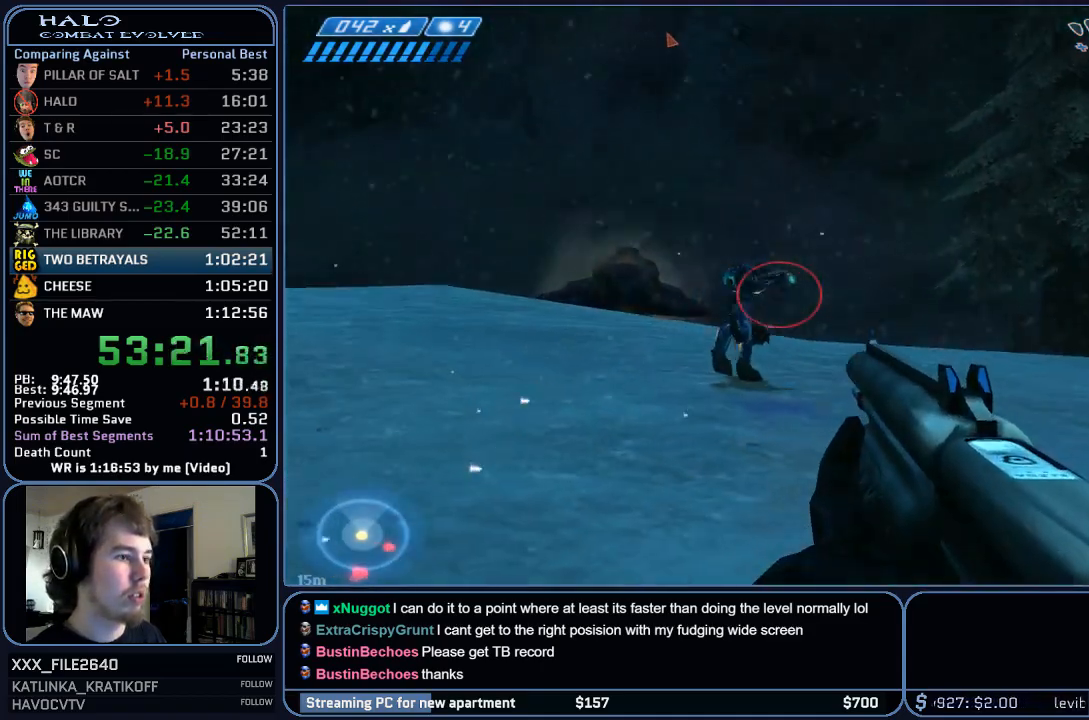
{"keys": ["w"], "mouse": [], "events": [[300, "w", "down"], [400, "a", "up"]]}
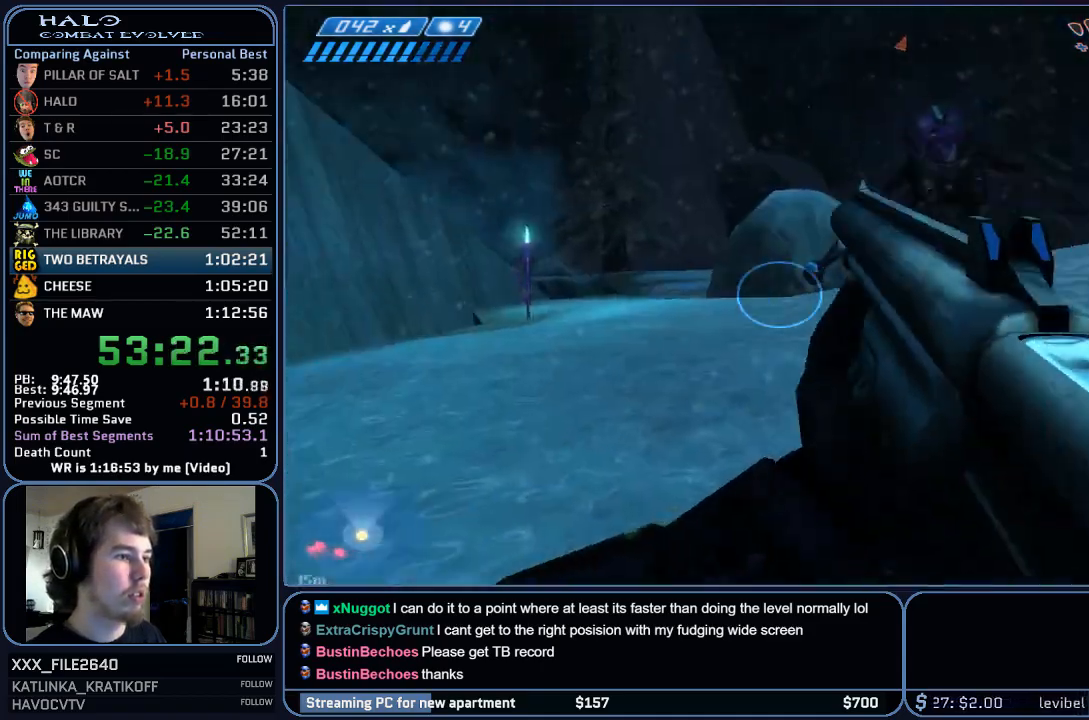
{"keys": ["space", "w"], "mouse": [], "events": [[200, "space", "down"], [300, "space", "up"], [400, "space", "down"]]}
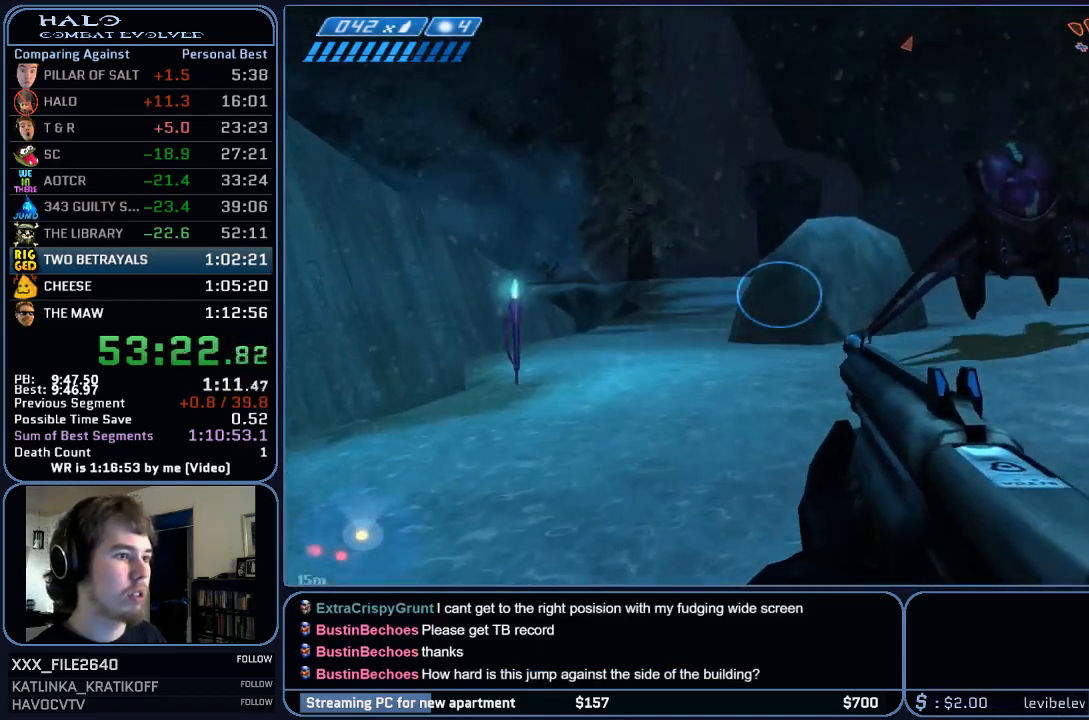
{"keys": ["w"], "mouse": [], "events": [[17, "space", "up"]]}
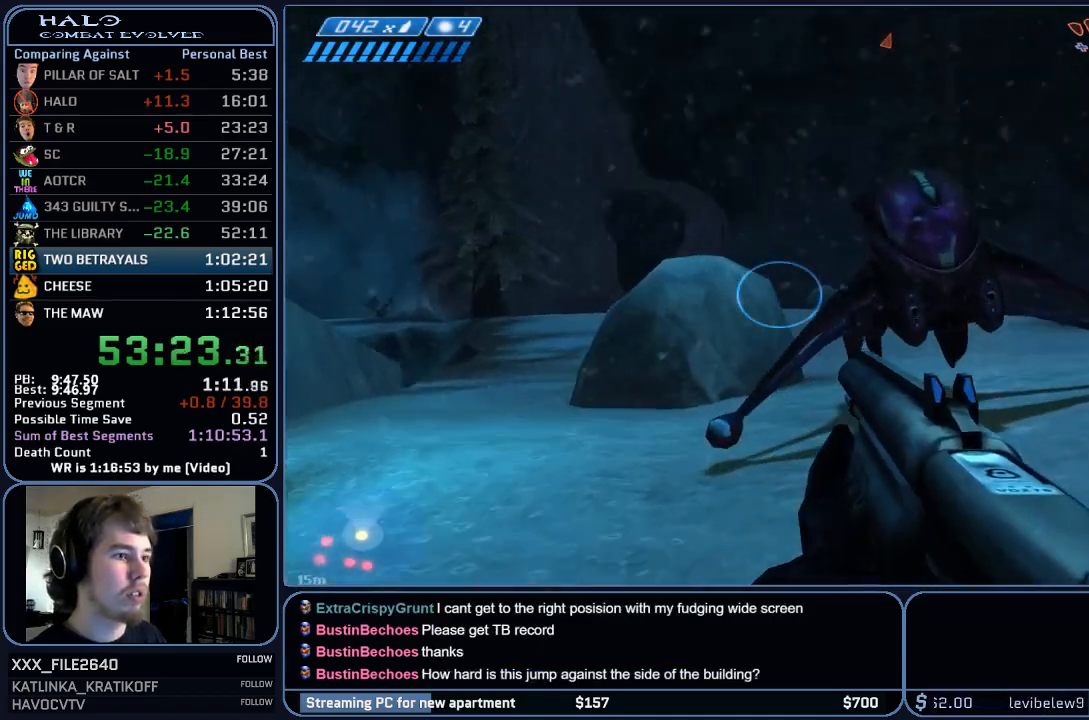
{"keys": ["w"], "mouse": [], "events": []}
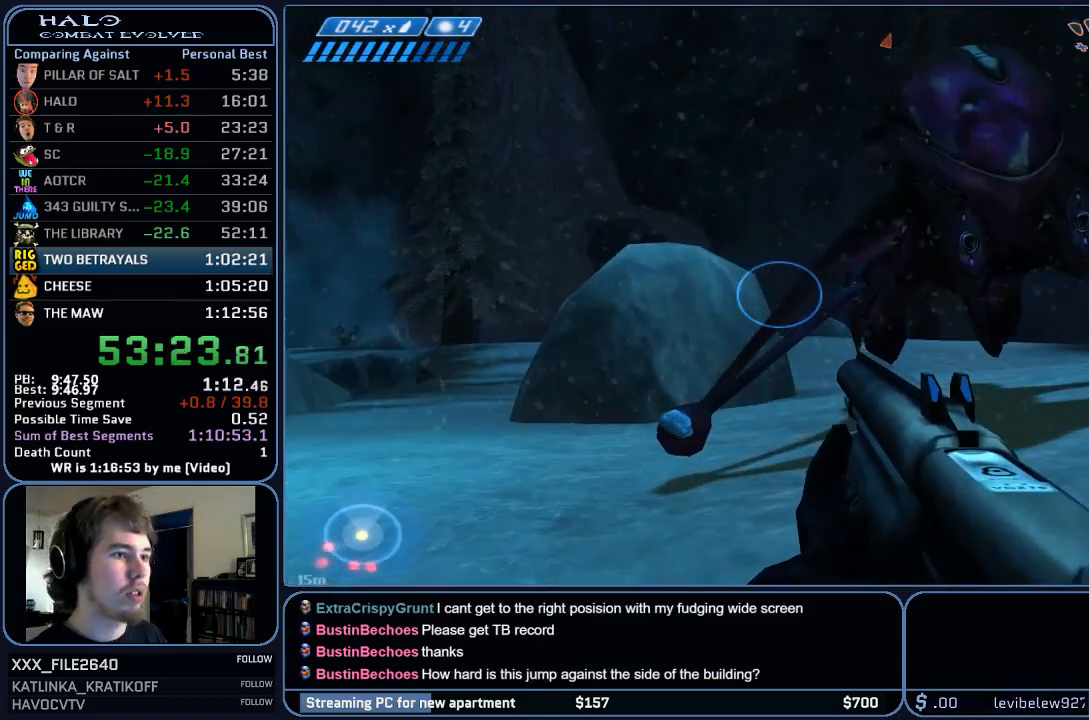
{"keys": ["w"], "mouse": [], "events": []}
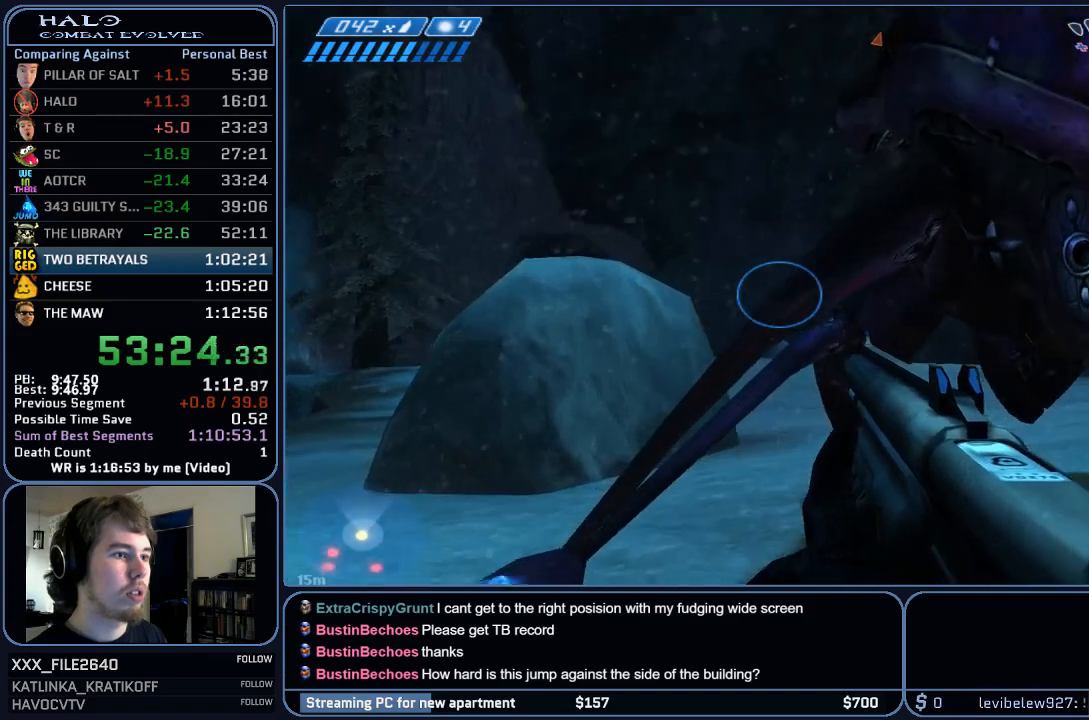
{"keys": ["e", "w"], "mouse": [], "events": [[483, "e", "down"]]}
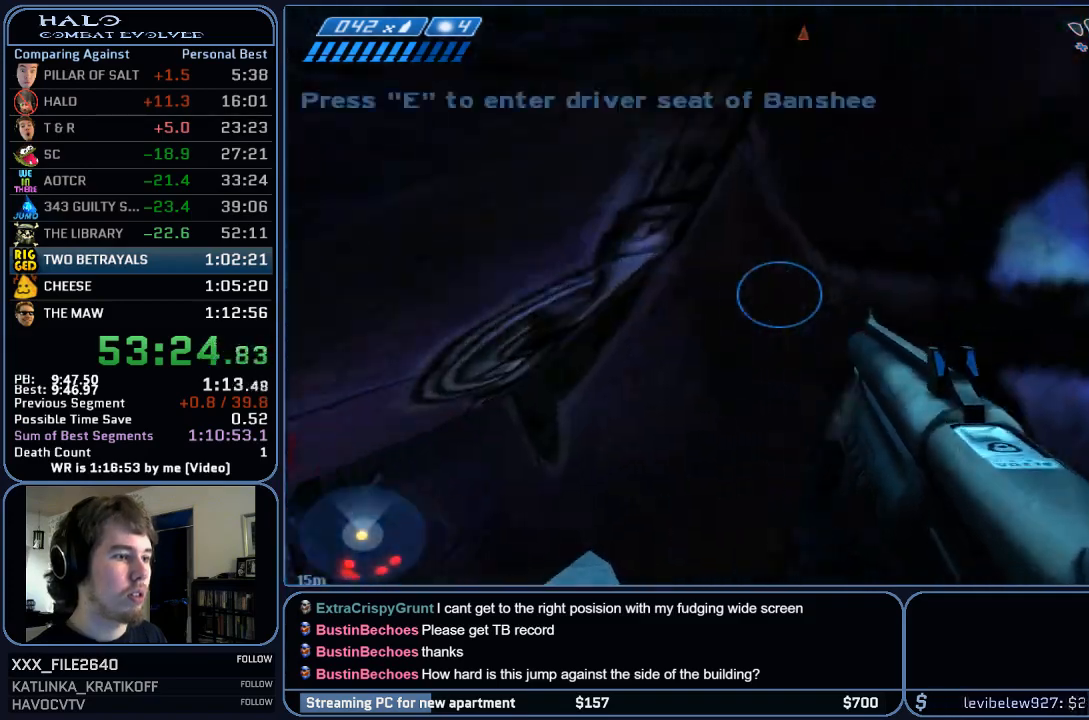
{"keys": ["w"], "mouse": [], "events": [[50, "e", "up"], [117, "e", "down"], [217, "e", "up"]]}
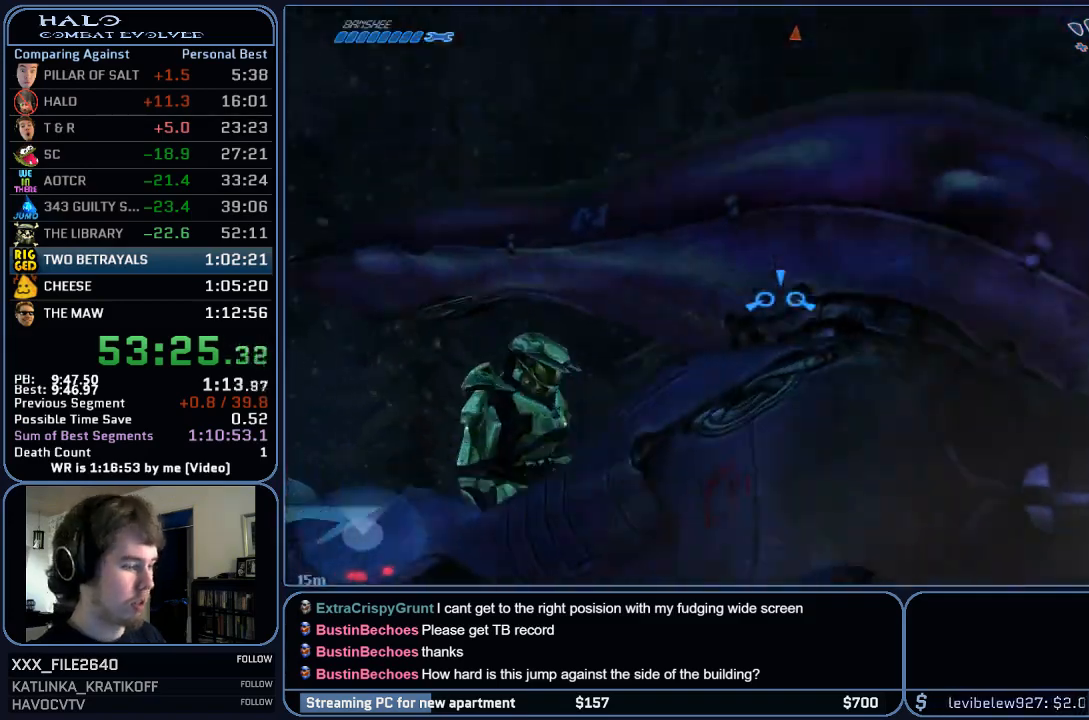
{"keys": ["w"], "mouse": [], "events": []}
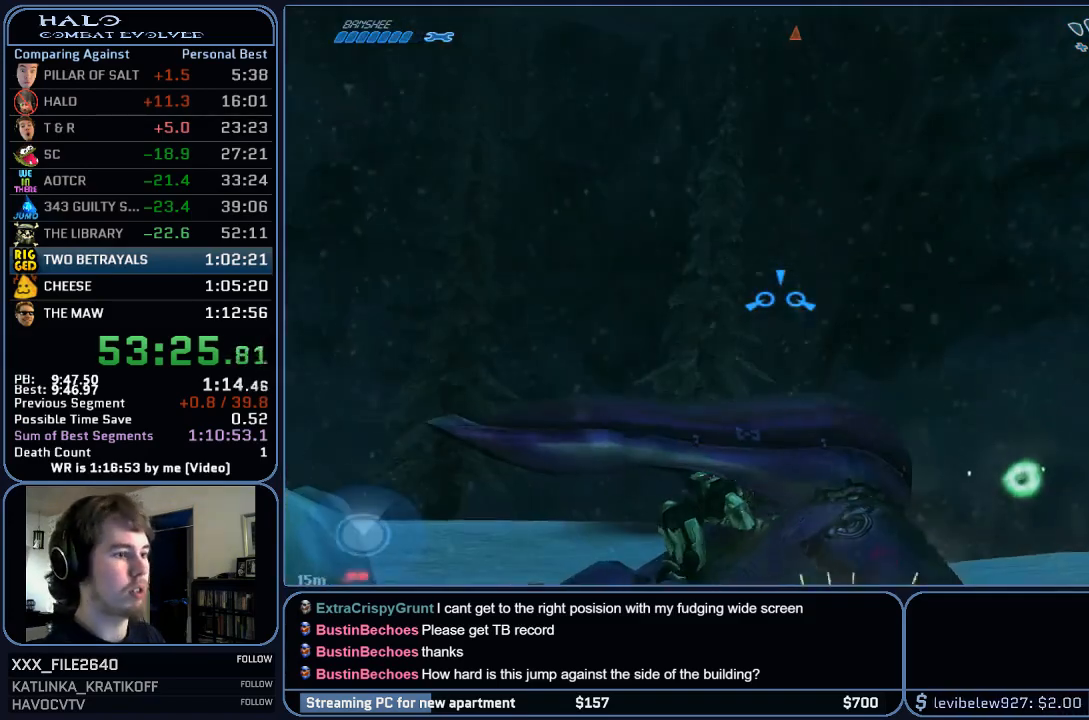
{"keys": ["w"], "mouse": [], "events": []}
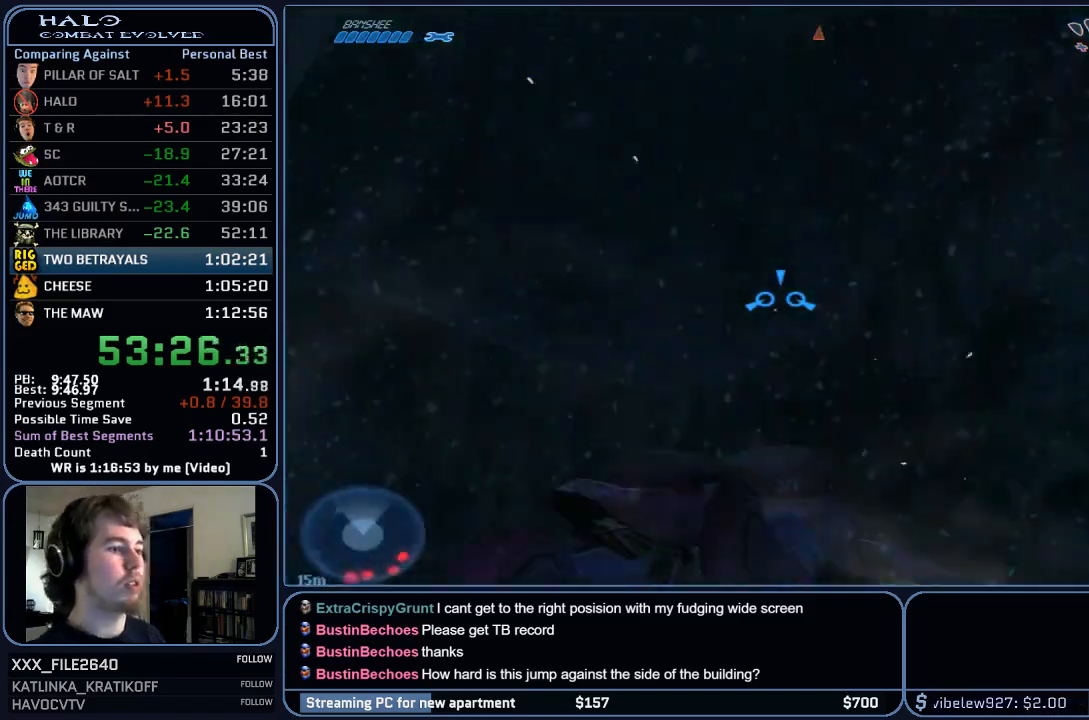
{"keys": ["w"], "mouse": [], "events": []}